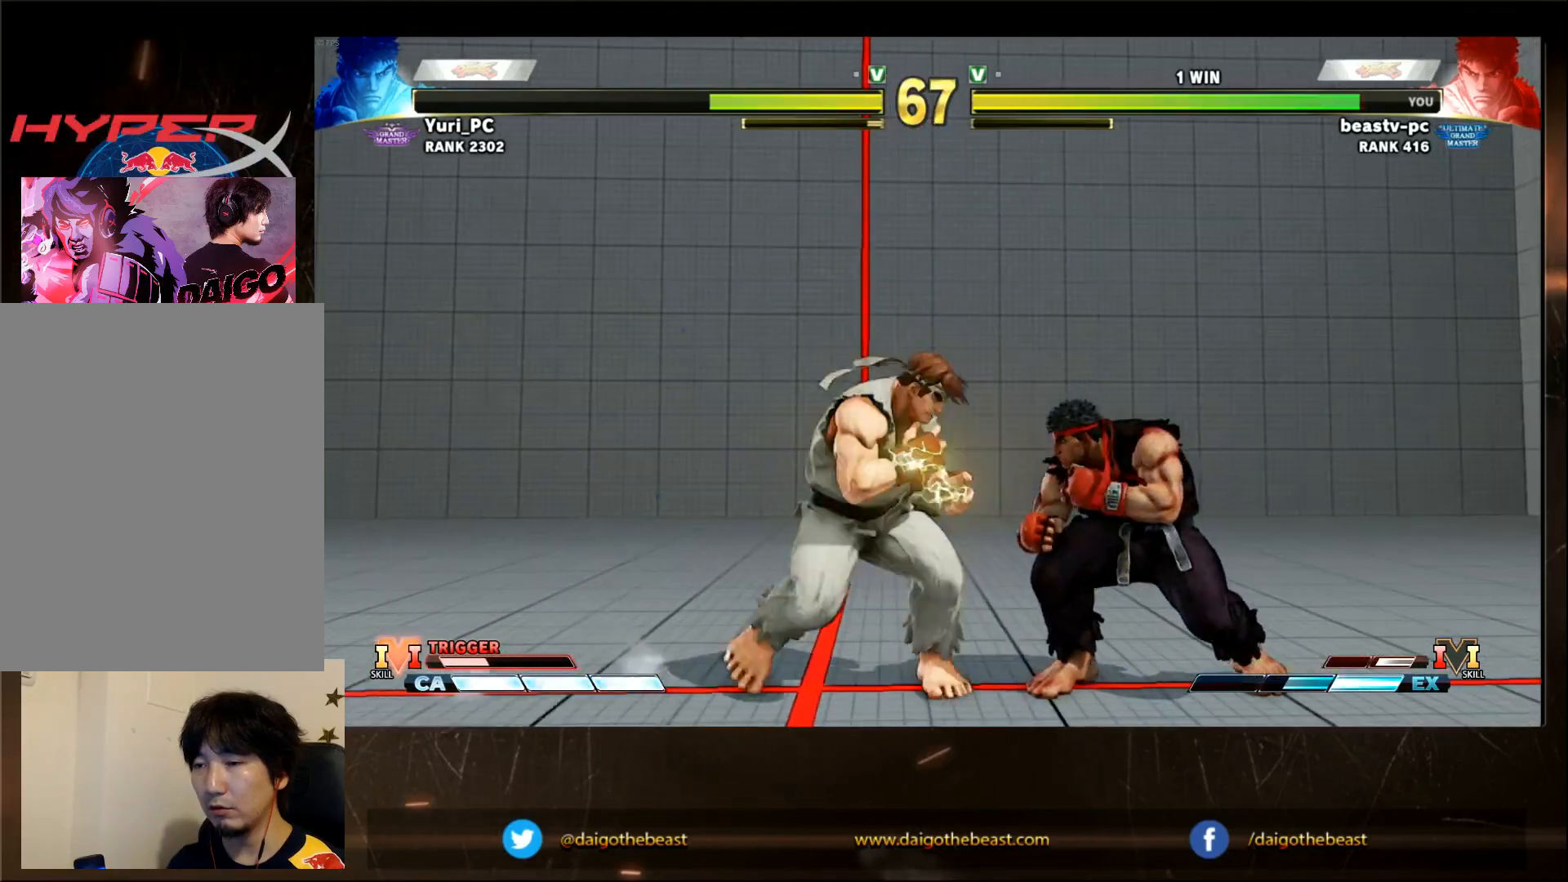
Gameplay with a controller (arcade stick); each line is a JSON object with the inputs held at the frame after it. "events" lists button and stick changes between this image and that frame as [ms after this image, input, new state], when the widget could be followed in between. Not read: L3 R3.
{"buttons": [], "left_stick": "center", "events": [[67, "left_stick", "center"]]}
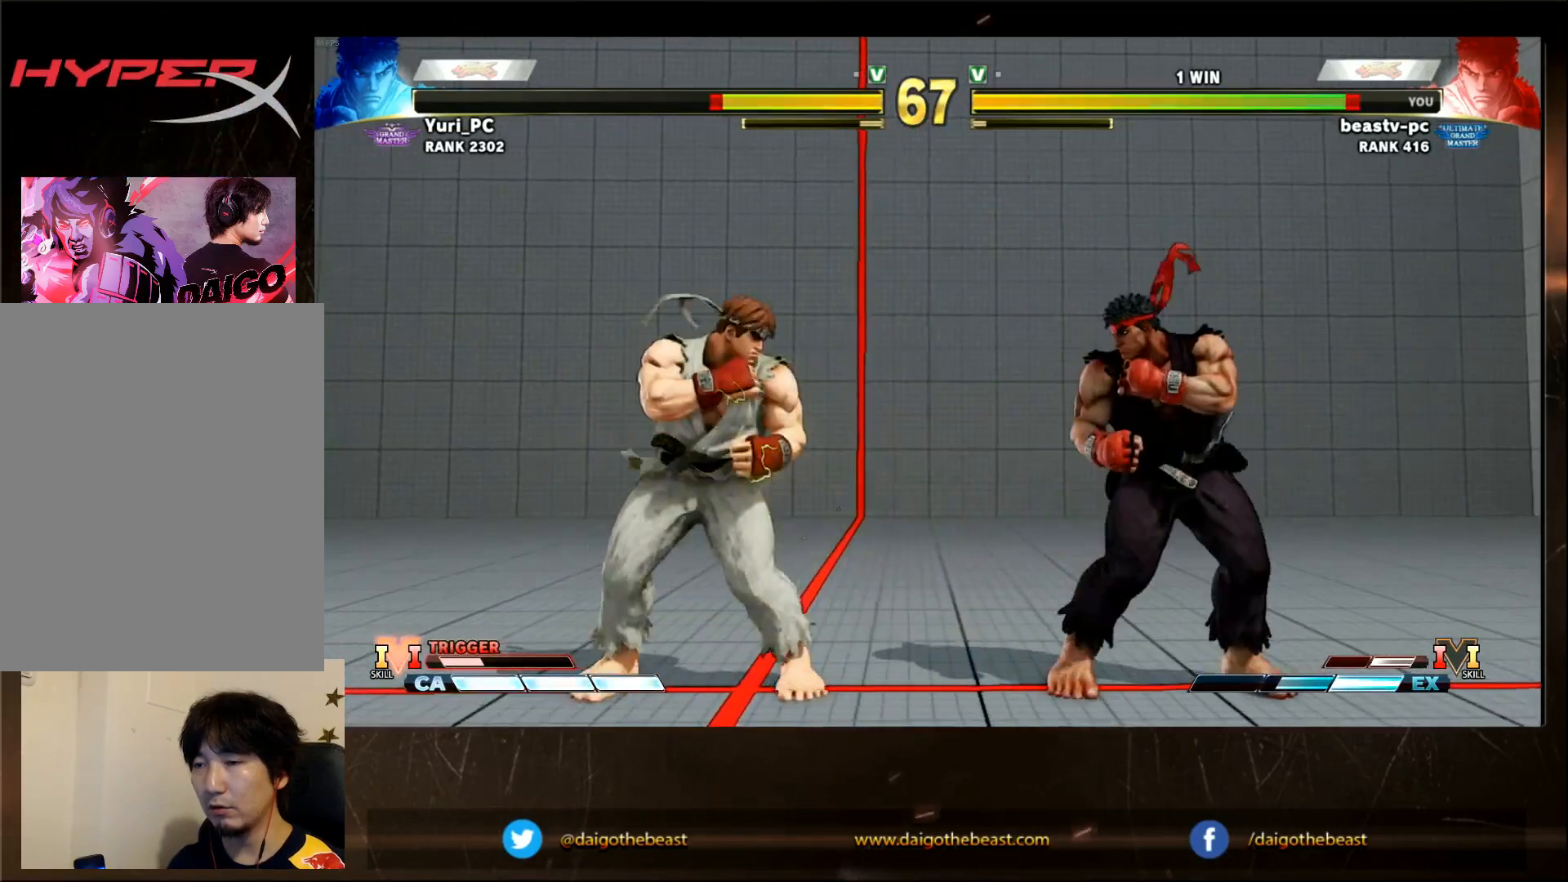
{"buttons": [], "left_stick": "down-right", "events": [[50, "left_stick", "right"], [133, "left_stick", "down-right"]]}
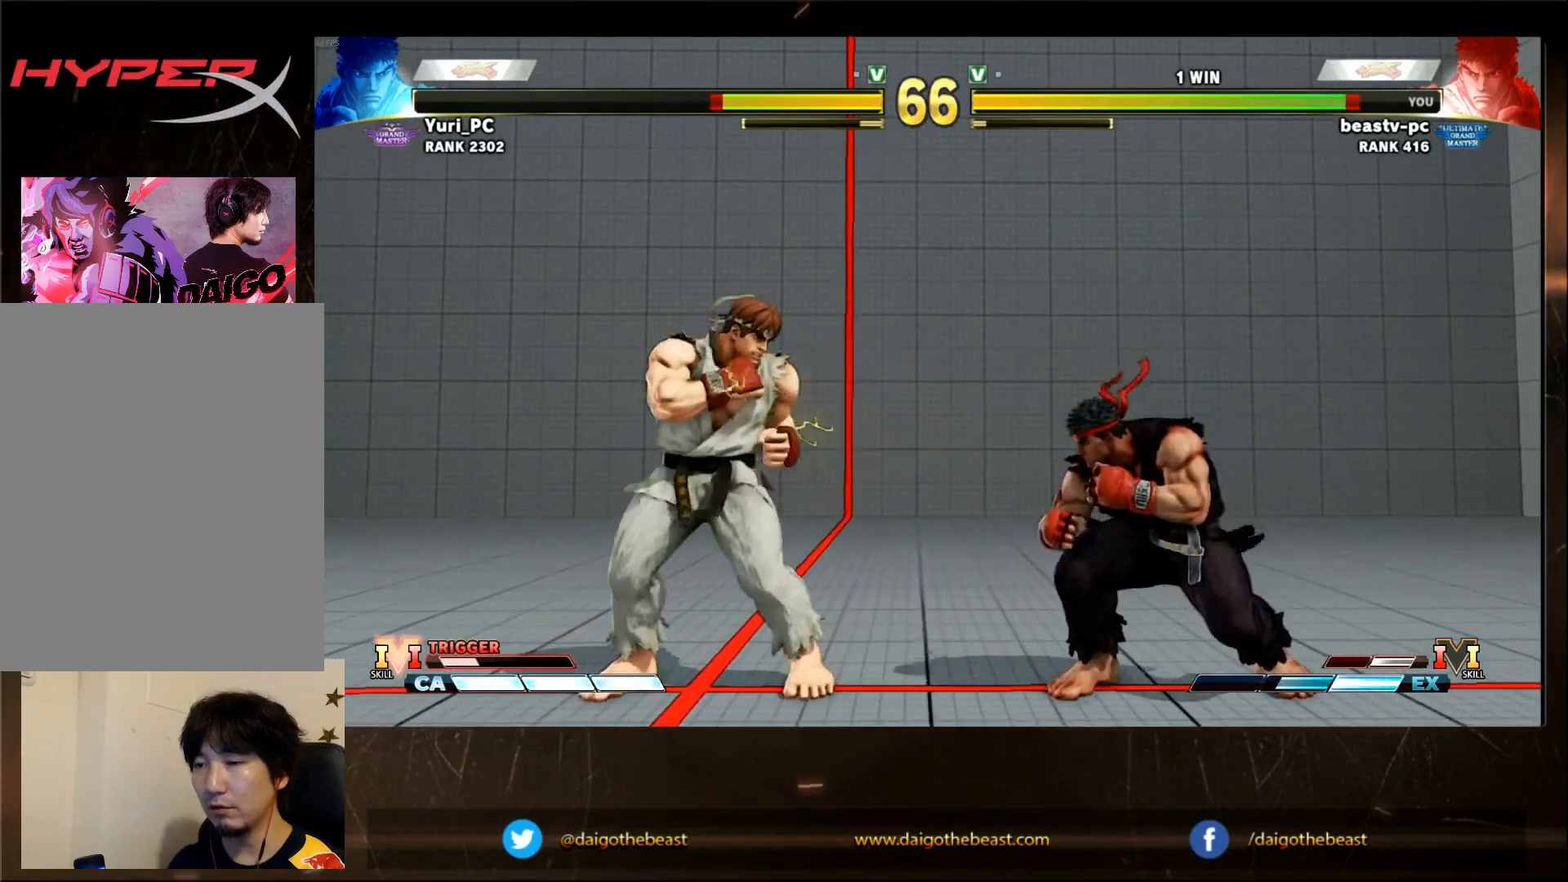
{"buttons": [], "left_stick": "down-right"}
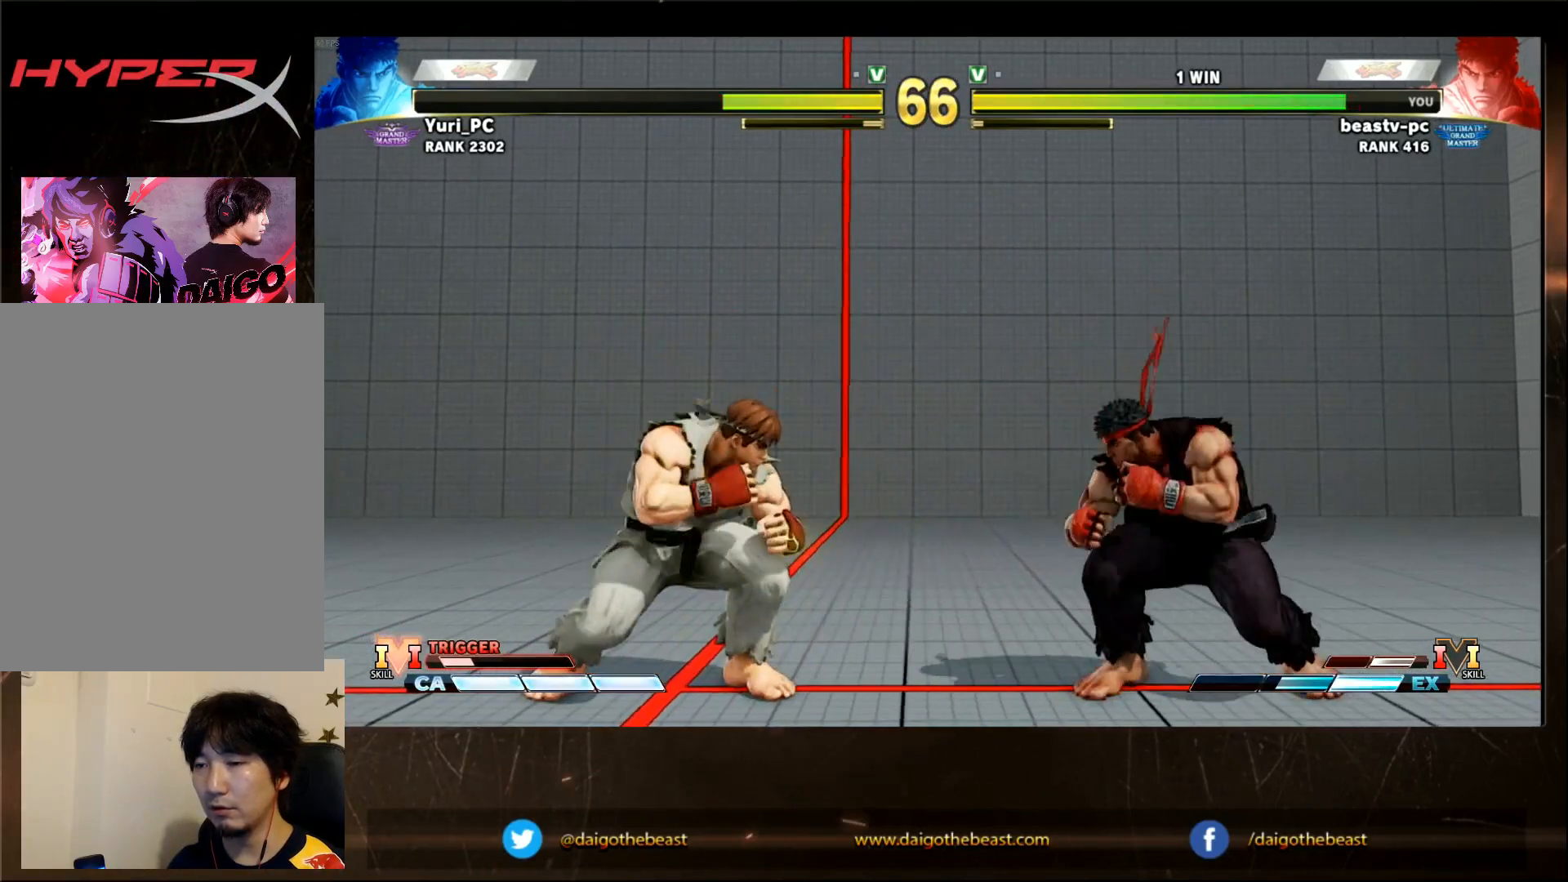
{"buttons": [], "left_stick": "down-right", "events": [[100, "left_stick", "right"], [200, "left_stick", "down-right"], [400, "SQUARE", "down"], [500, "SQUARE", "up"]]}
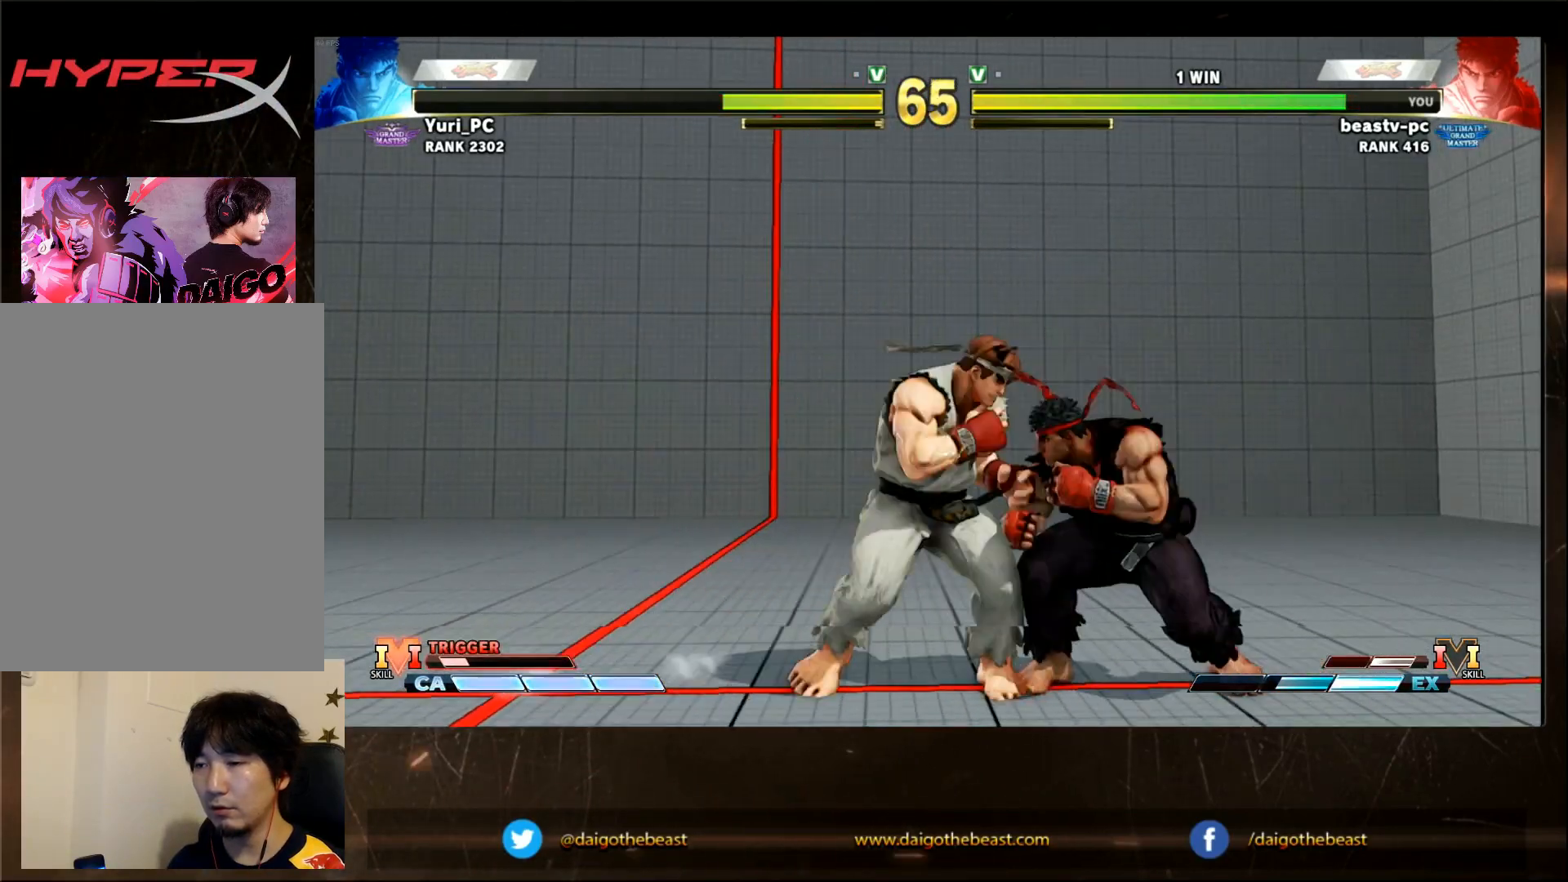
{"buttons": [], "left_stick": "down-right", "events": [[283, "SQUARE", "down"], [383, "SQUARE", "up"]]}
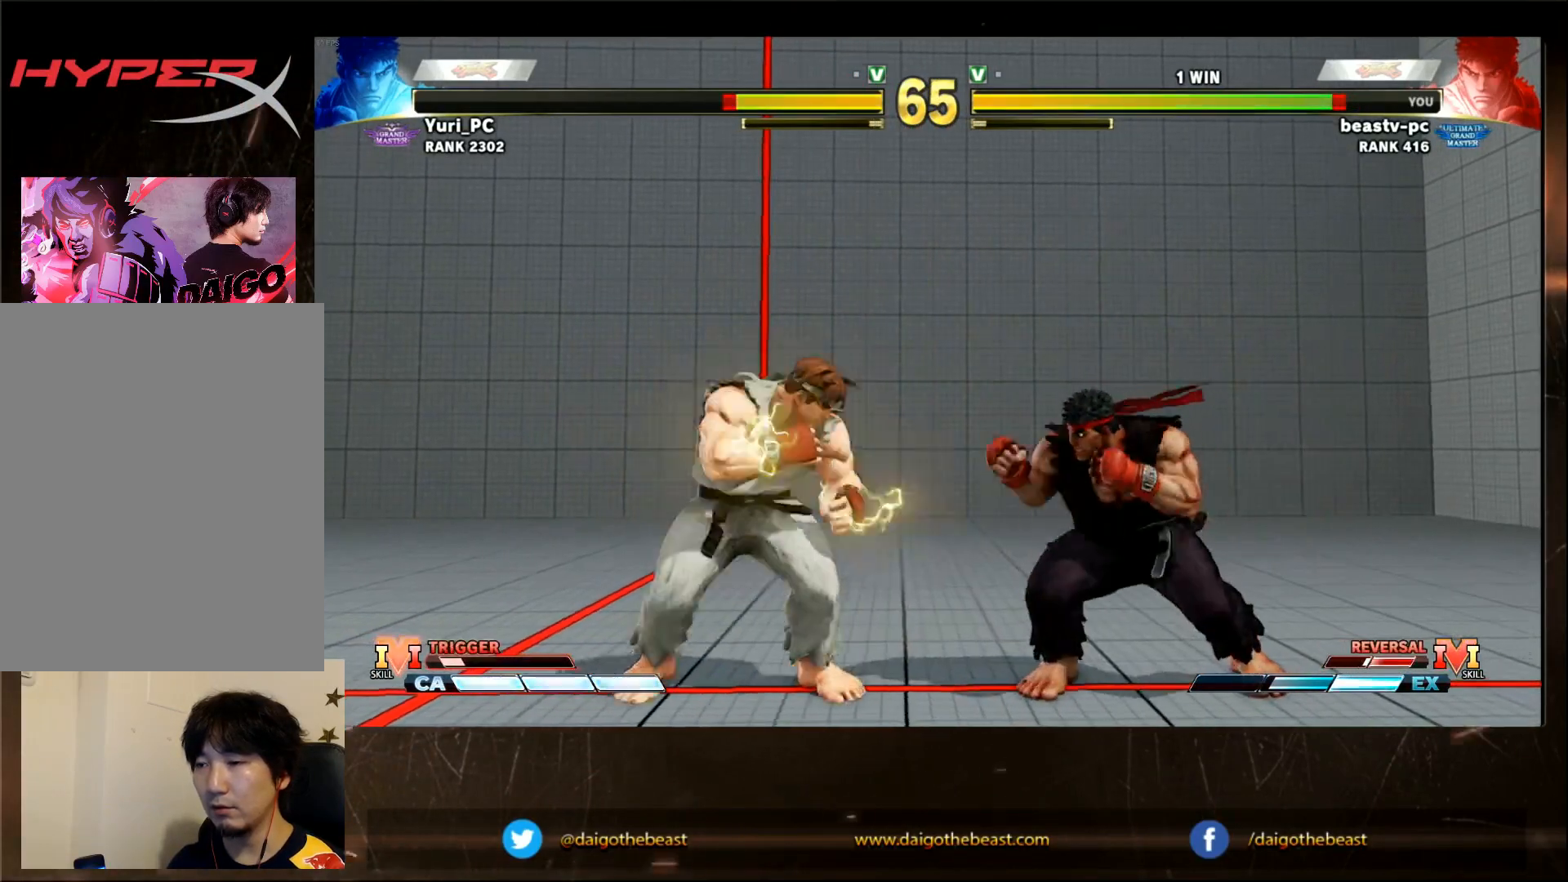
{"buttons": [], "left_stick": "down-right", "events": [[167, "left_stick", "right"], [367, "left_stick", "down-right"]]}
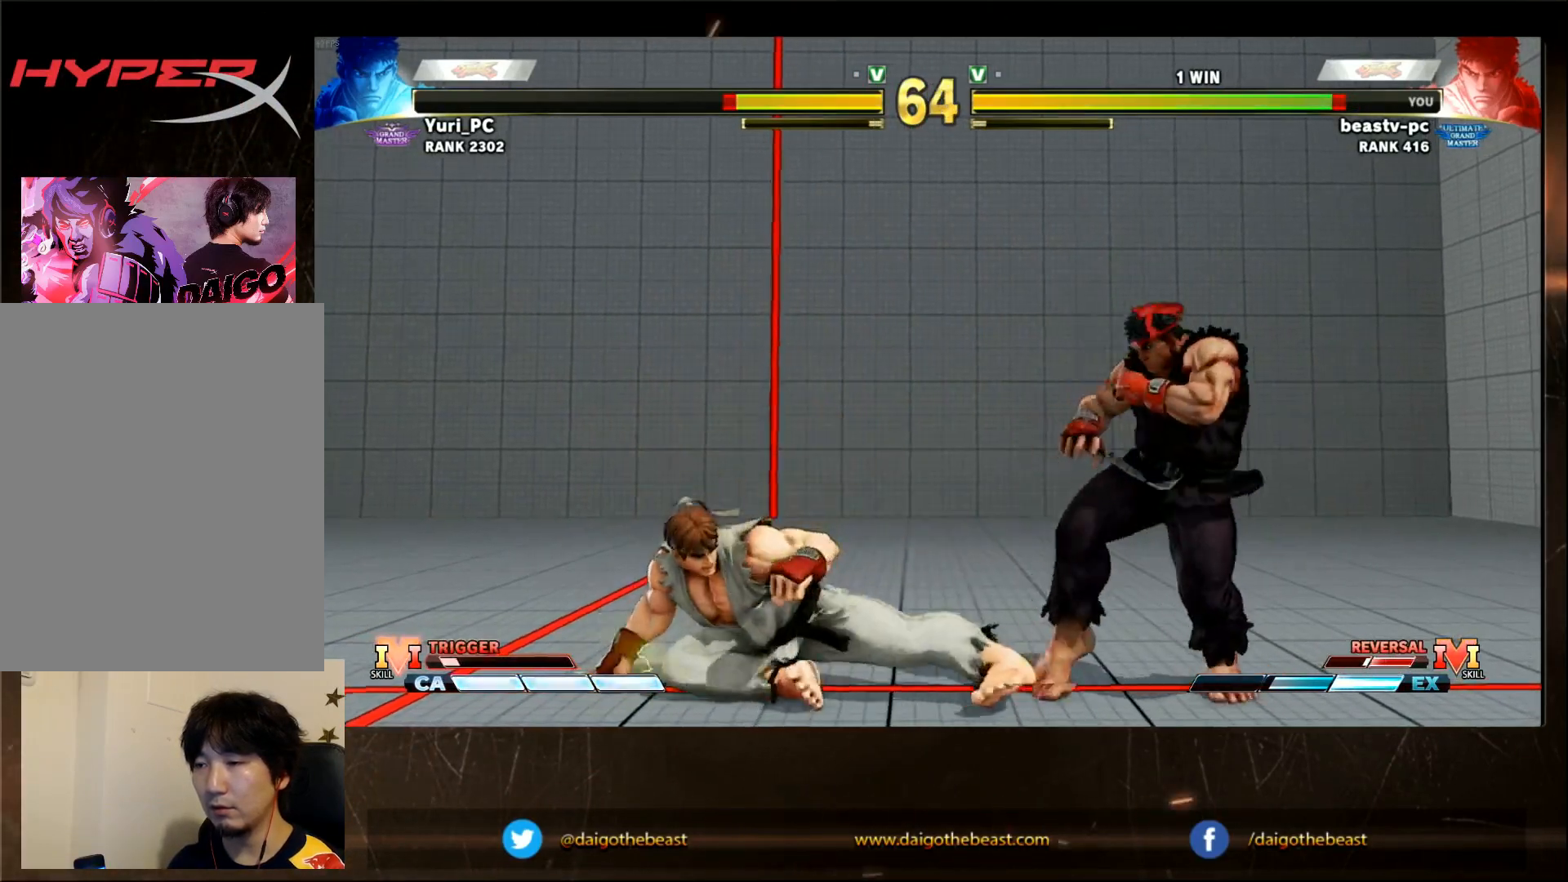
{"buttons": [], "left_stick": "right", "events": [[100, "left_stick", "right"], [267, "left_stick", "down-right"], [367, "left_stick", "right"]]}
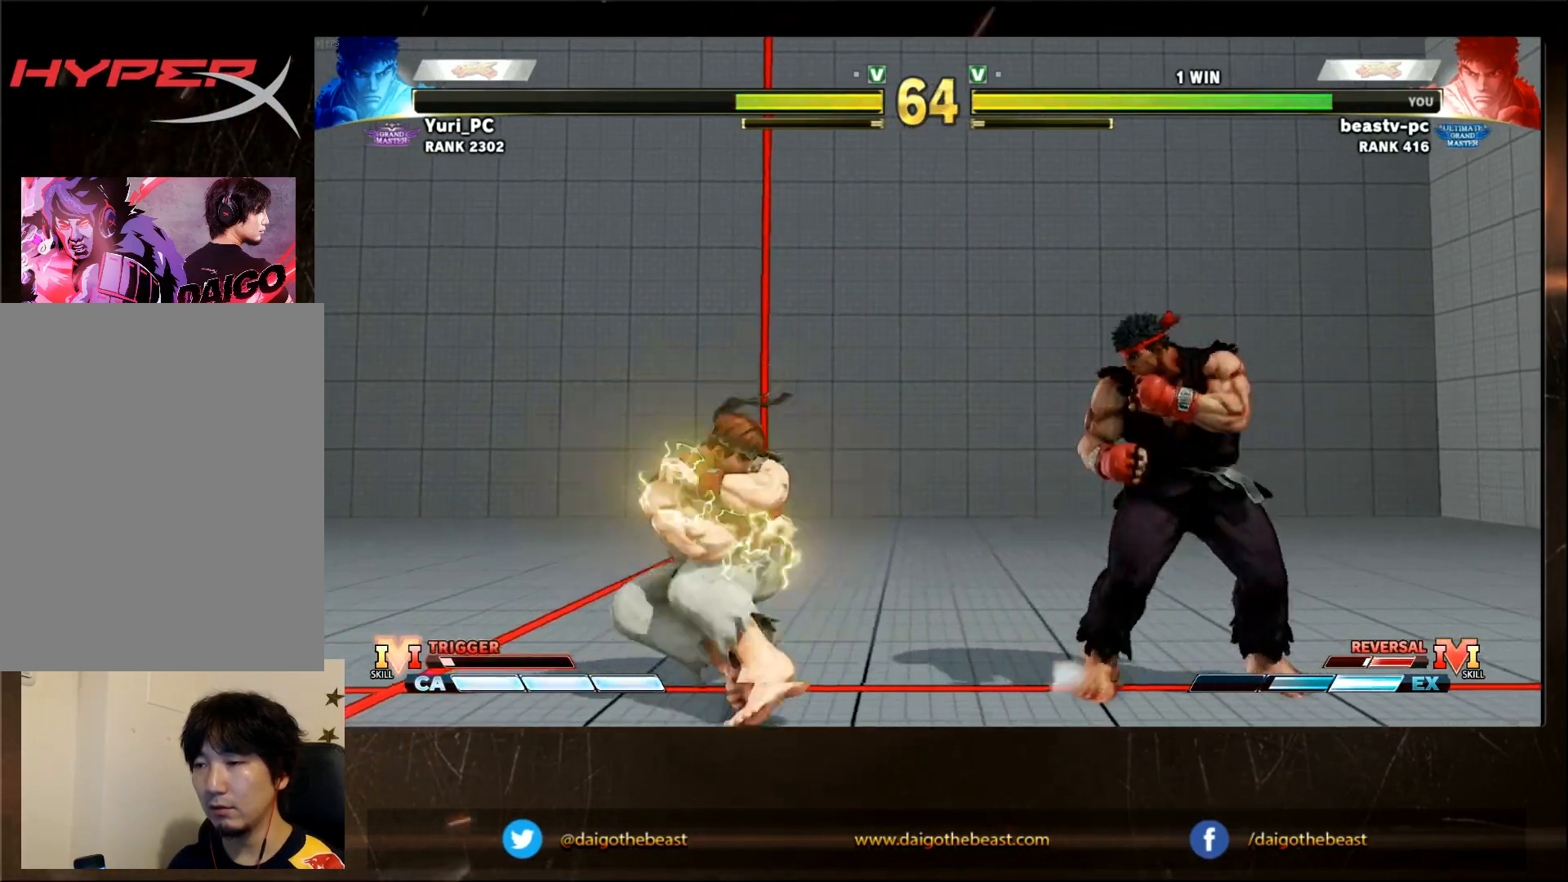
{"buttons": [], "left_stick": "down-right", "events": [[117, "left_stick", "down-right"]]}